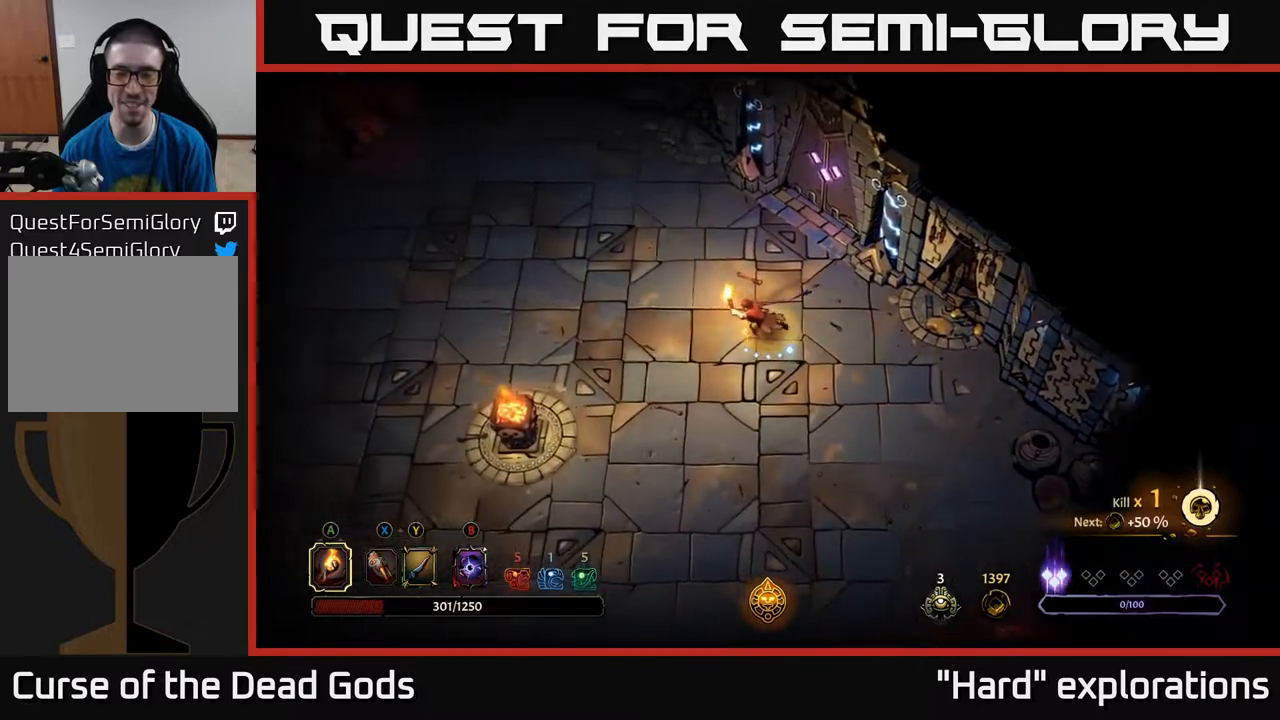
Gameplay with a controller (Xbox layout); each line is a JSON object with the inputs held at the frame after it. "events" lists button and stick changes between this image and that frame as [ms after this image, input, new state], when the widget could be followed in between.
{"buttons": [], "left_stick": "left", "right_stick": "center", "events": []}
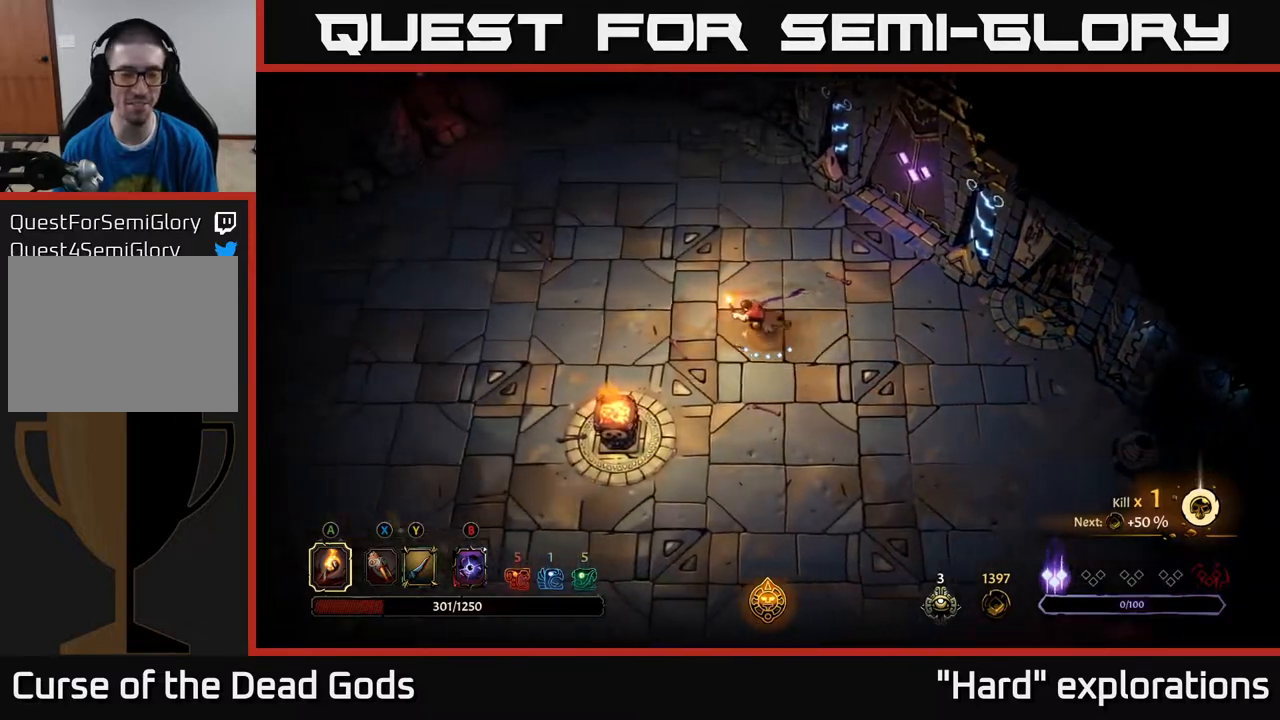
{"buttons": [], "left_stick": "left", "right_stick": "center", "events": []}
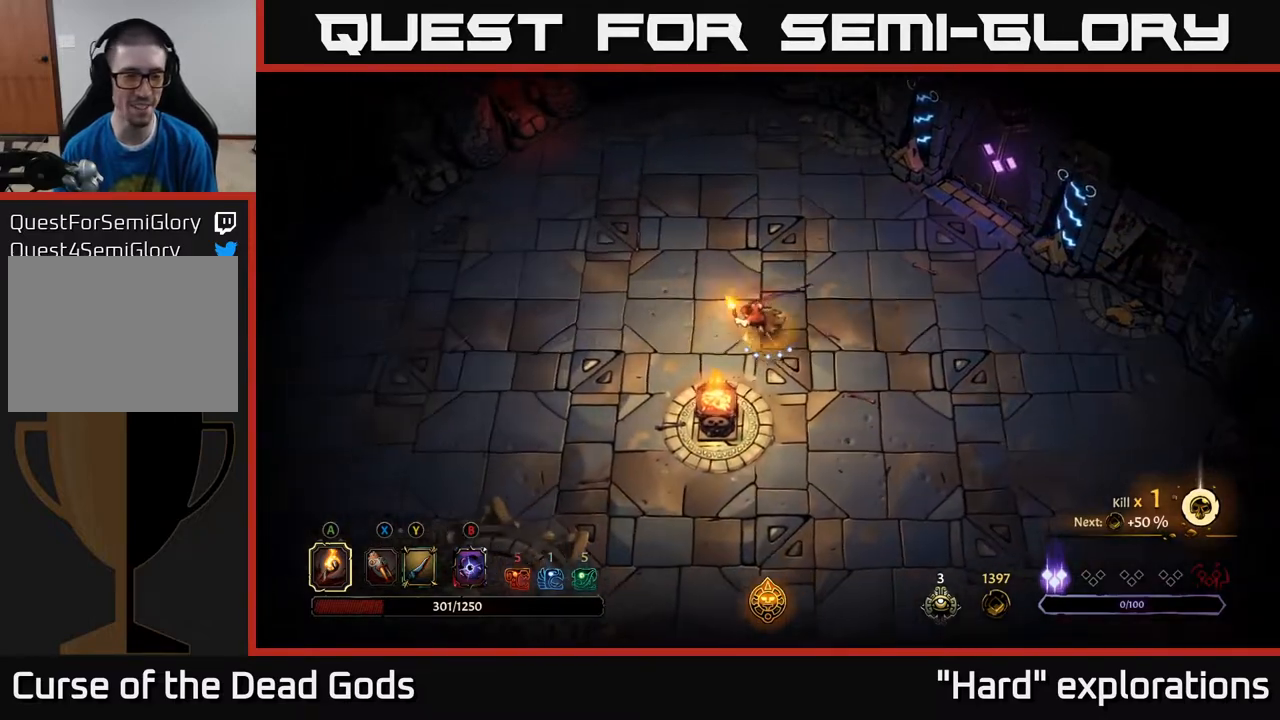
{"buttons": ["R2"], "left_stick": "left", "right_stick": "center", "events": [[483, "R2", "down"]]}
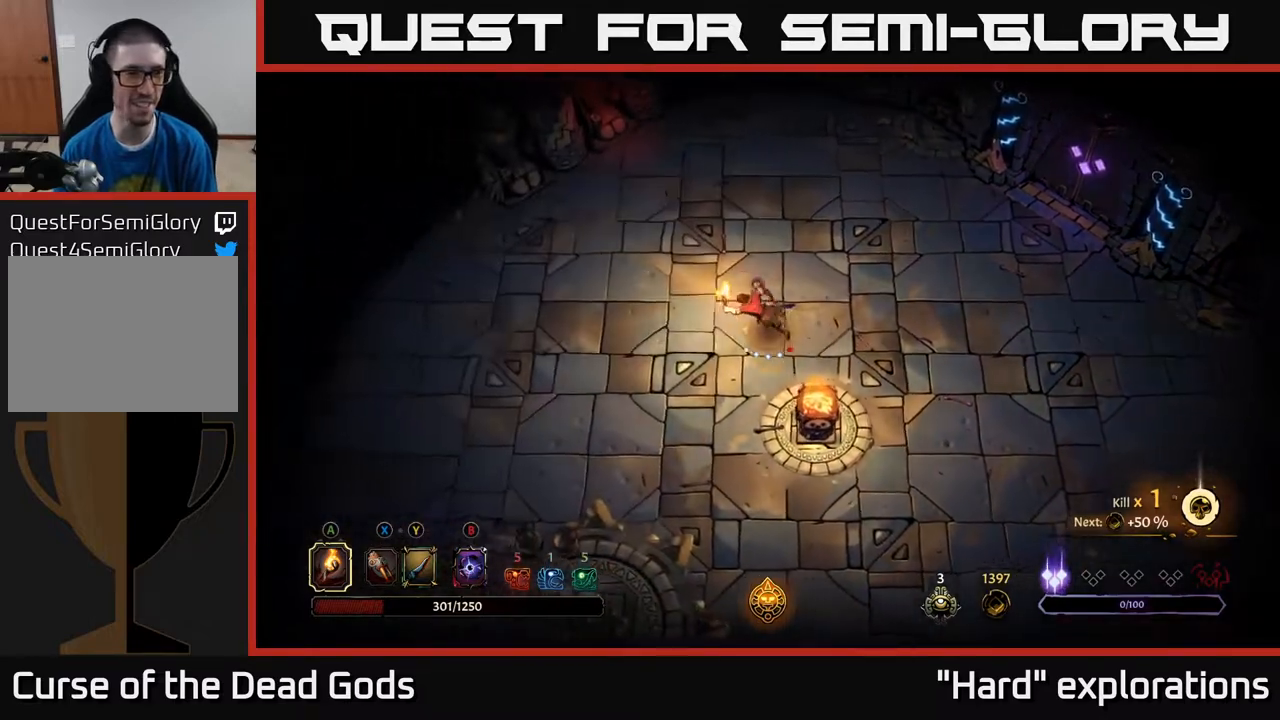
{"buttons": [], "left_stick": "left", "right_stick": "center", "events": [[167, "R2", "up"]]}
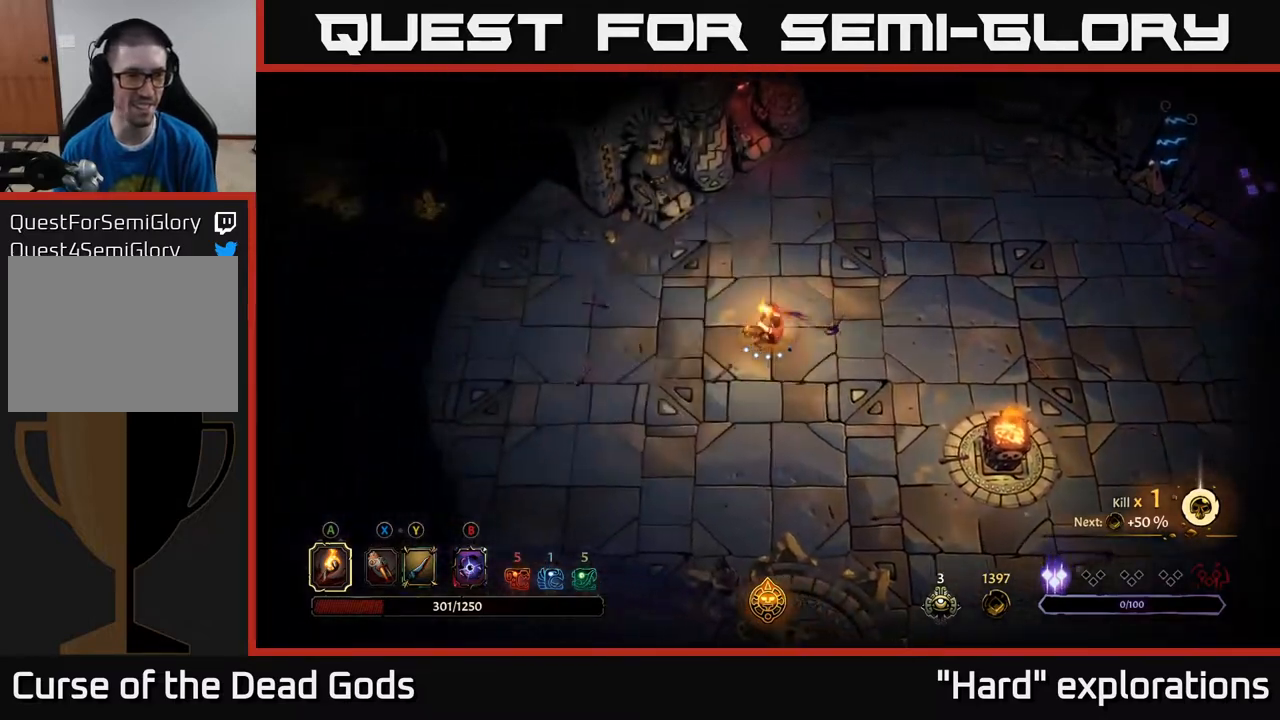
{"buttons": [], "left_stick": "left", "right_stick": "center", "events": []}
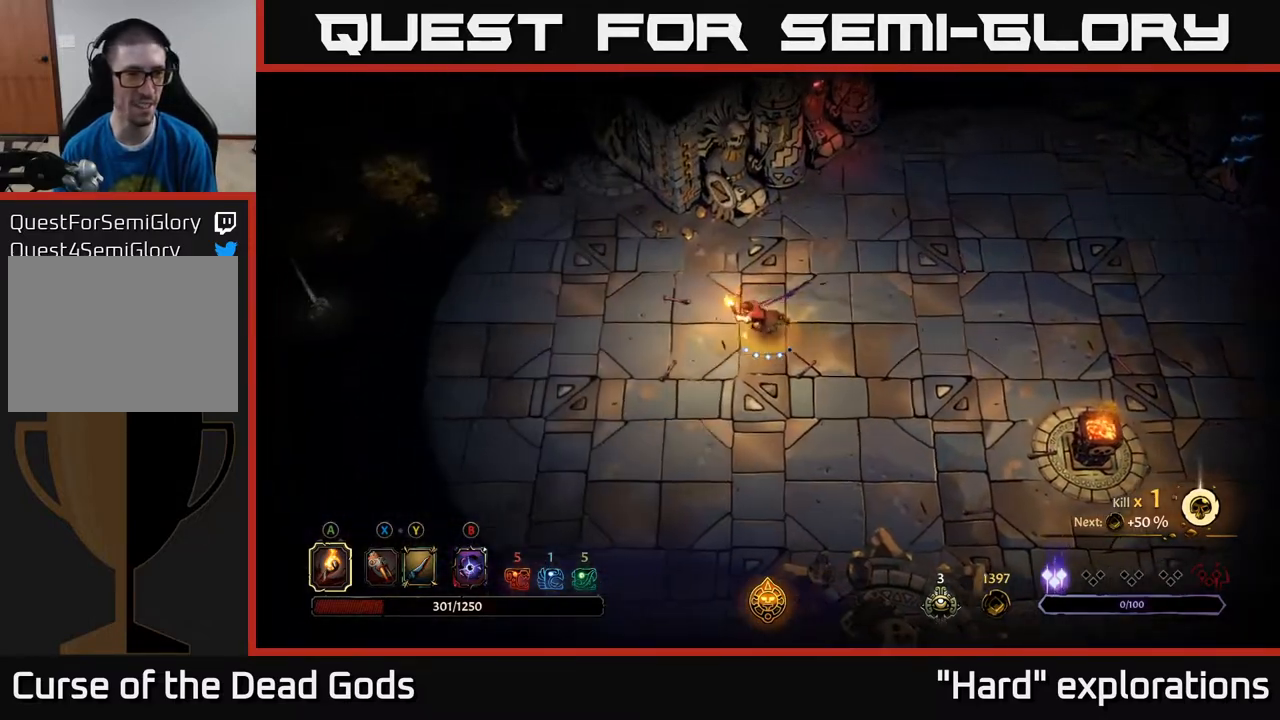
{"buttons": [], "left_stick": "left", "right_stick": "center", "events": []}
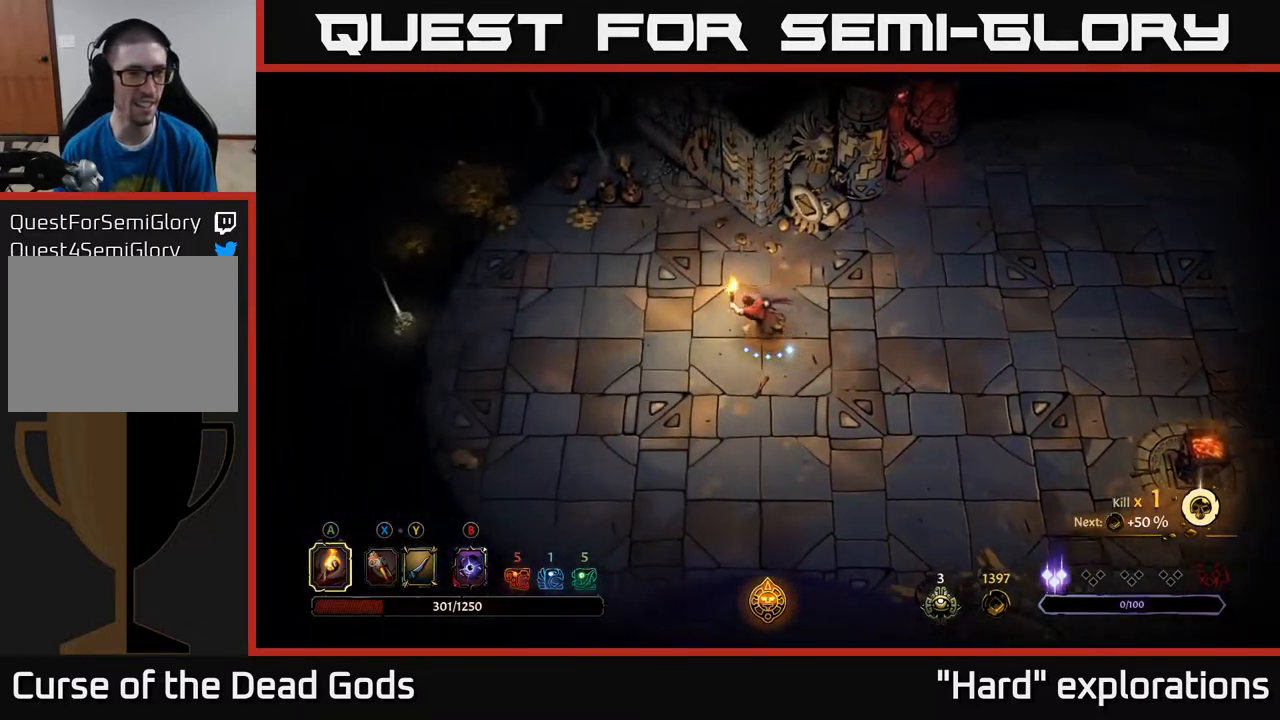
{"buttons": [], "left_stick": "up-left", "right_stick": "center", "events": [[67, "left_stick", "up-left"]]}
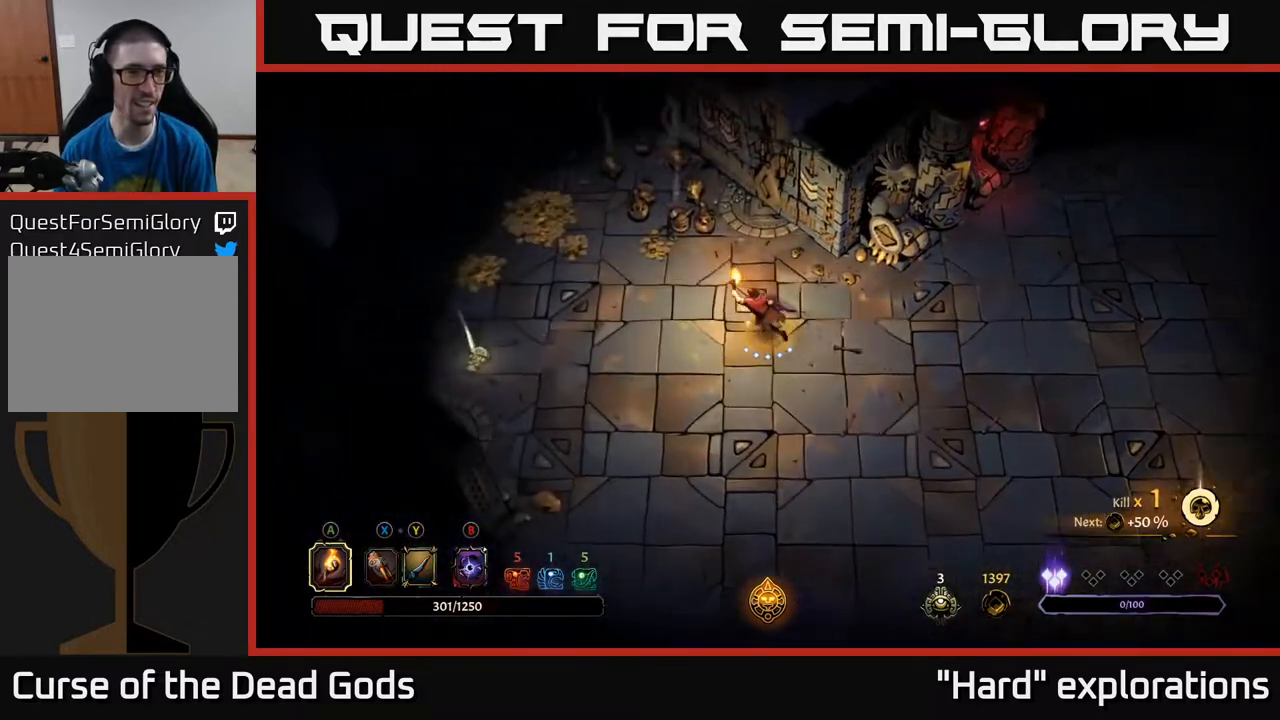
{"buttons": [], "left_stick": "up-left", "right_stick": "center", "events": []}
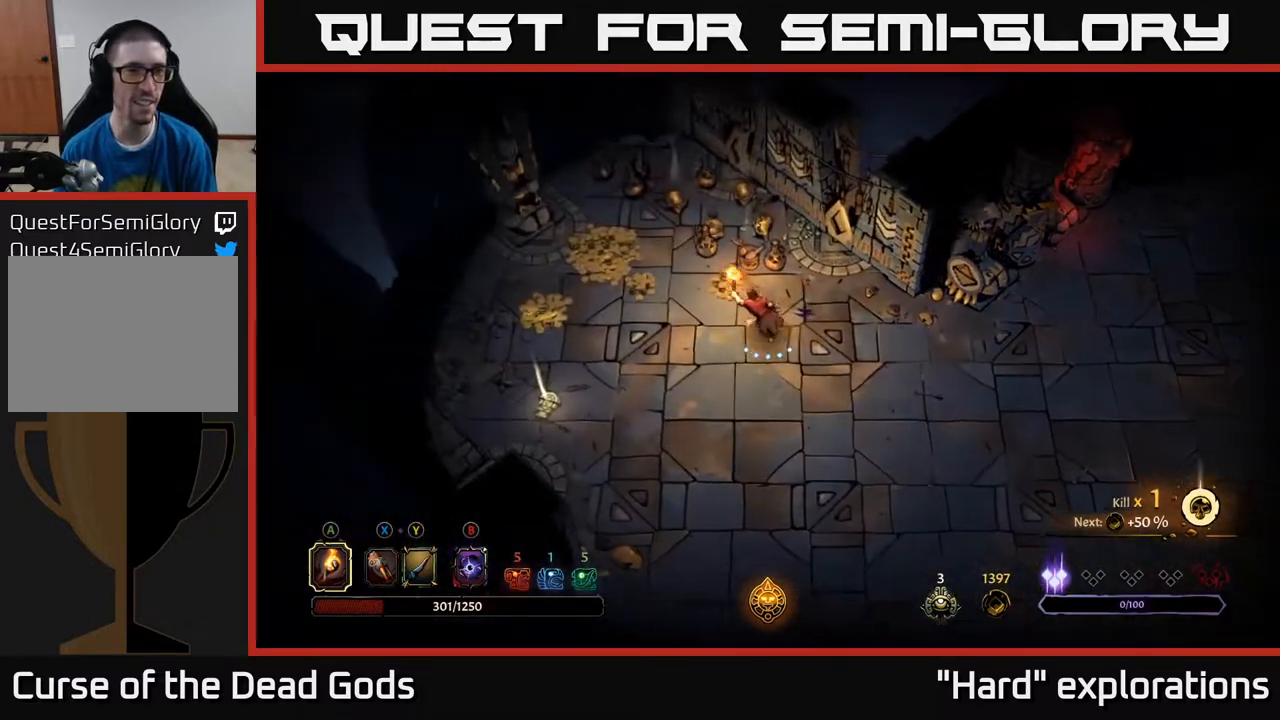
{"buttons": [], "left_stick": "up-left", "right_stick": "center", "events": [[333, "R2", "down"], [483, "R2", "up"]]}
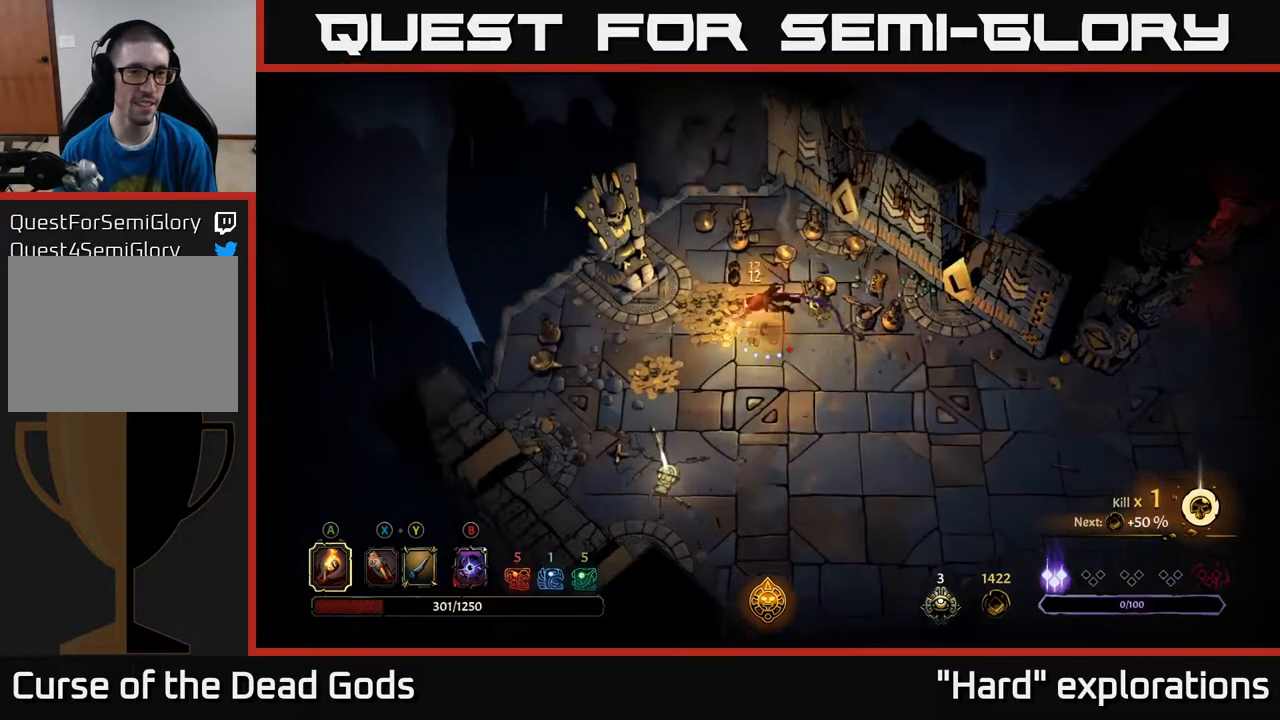
{"buttons": ["R2"], "left_stick": "down-left", "right_stick": "center", "events": [[100, "left_stick", "center"], [150, "left_stick", "down"], [300, "left_stick", "down-left"], [433, "R2", "down"]]}
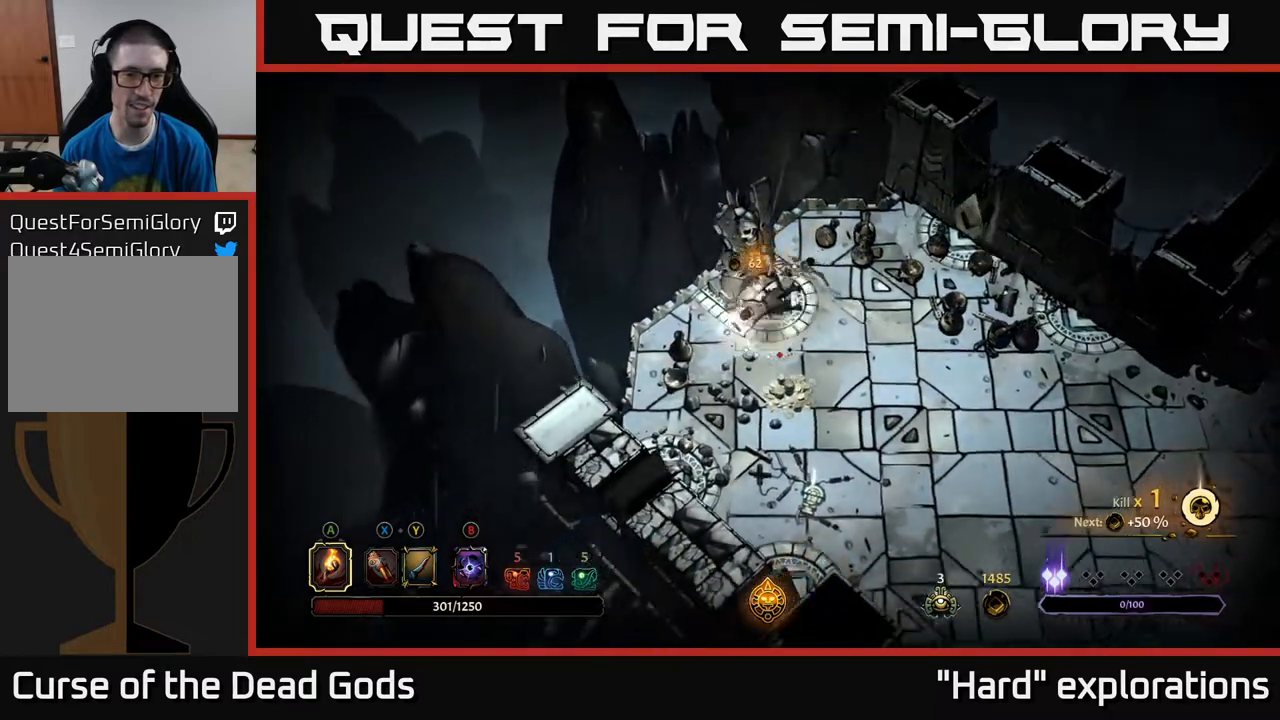
{"buttons": [], "left_stick": "right", "right_stick": "center", "events": [[117, "R2", "up"], [217, "left_stick", "down-right"], [350, "left_stick", "right"]]}
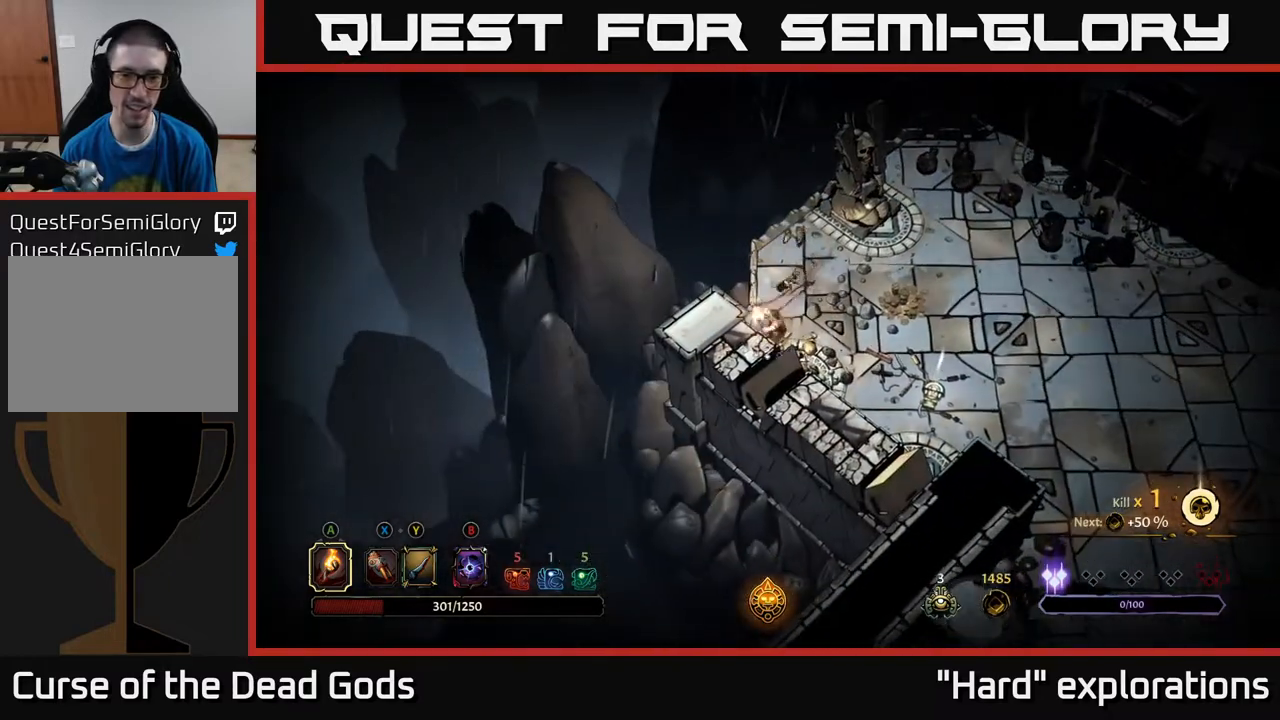
{"buttons": [], "left_stick": "down-left", "right_stick": "center", "events": [[183, "R2", "down"], [350, "R2", "up"], [400, "left_stick", "down"], [483, "left_stick", "down-left"]]}
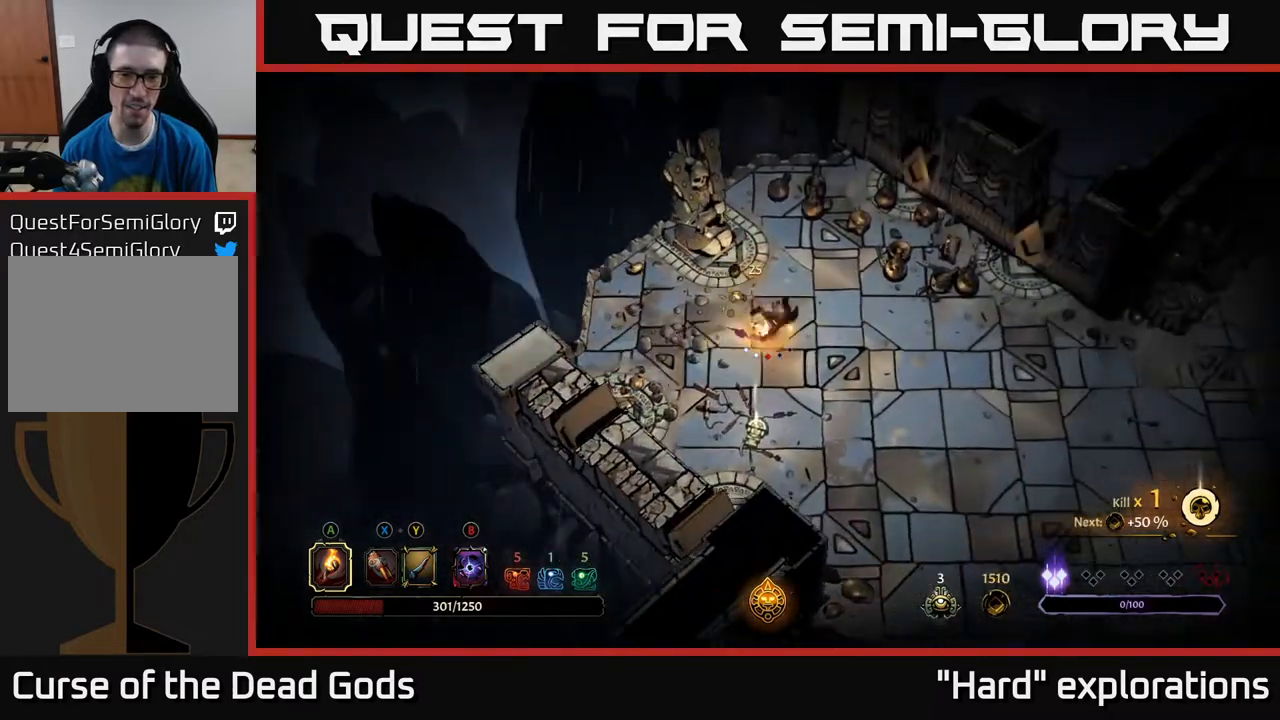
{"buttons": [], "left_stick": "down-left", "right_stick": "center", "events": []}
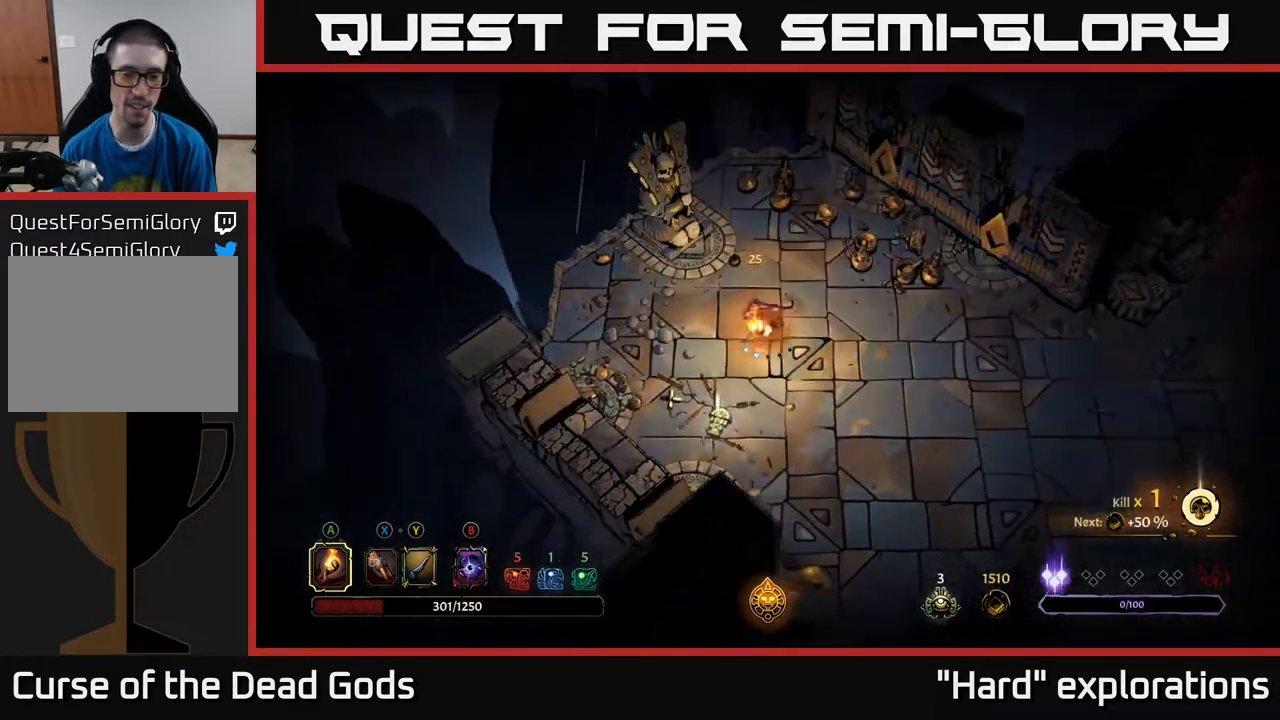
{"buttons": ["R1"], "left_stick": "center", "right_stick": "center", "events": [[267, "left_stick", "down"], [467, "left_stick", "center"], [483, "R1", "down"]]}
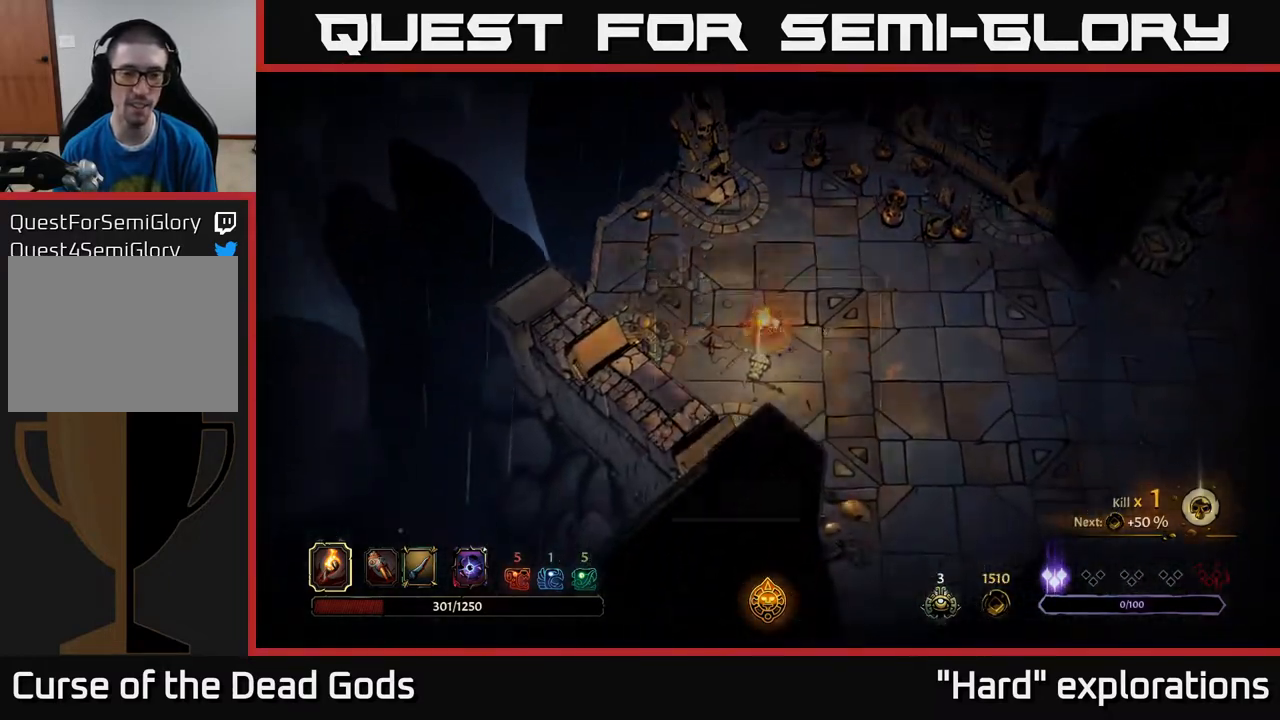
{"buttons": [], "left_stick": "center", "right_stick": "center", "events": [[67, "R1", "up"]]}
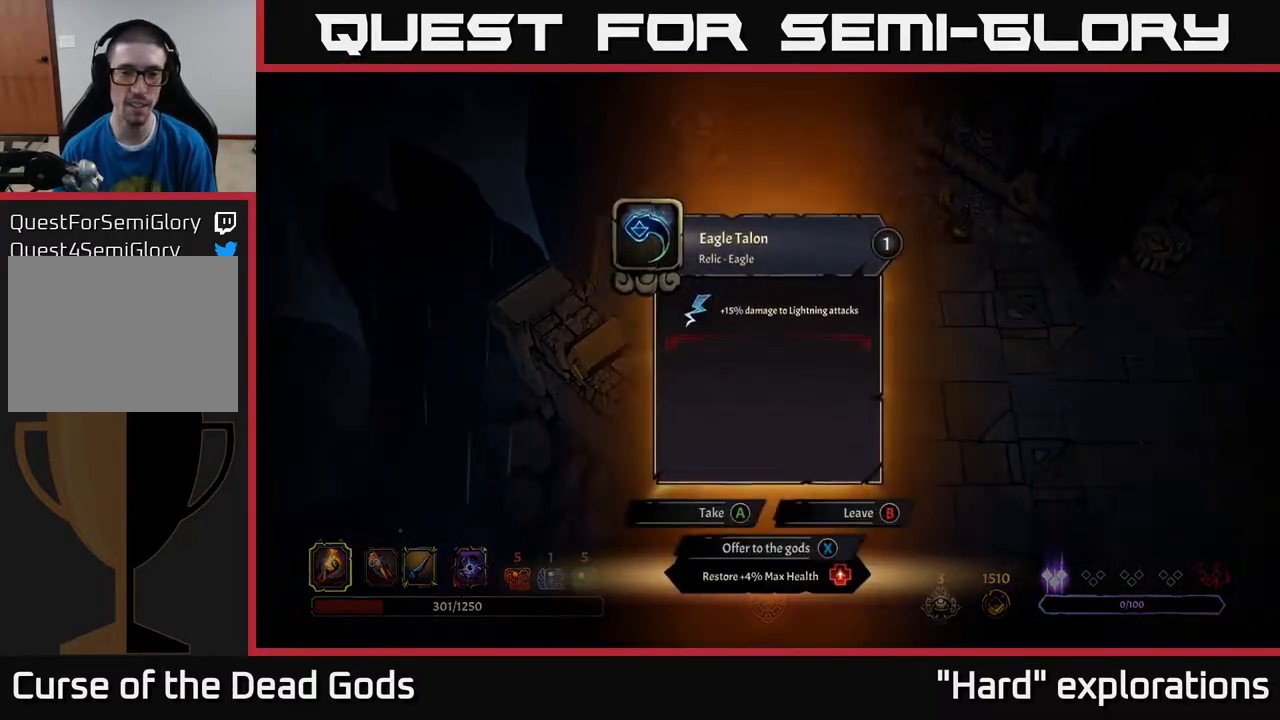
{"buttons": [], "left_stick": "center", "right_stick": "center", "events": []}
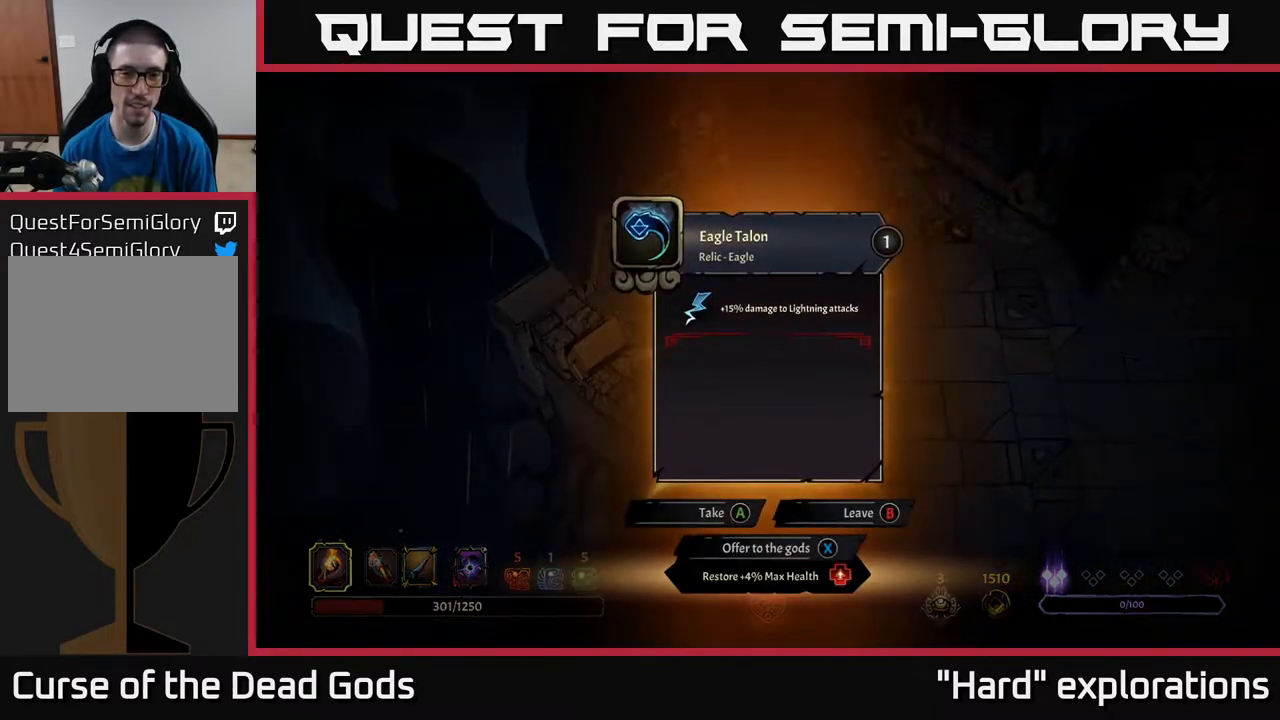
{"buttons": [], "left_stick": "center", "right_stick": "center", "events": []}
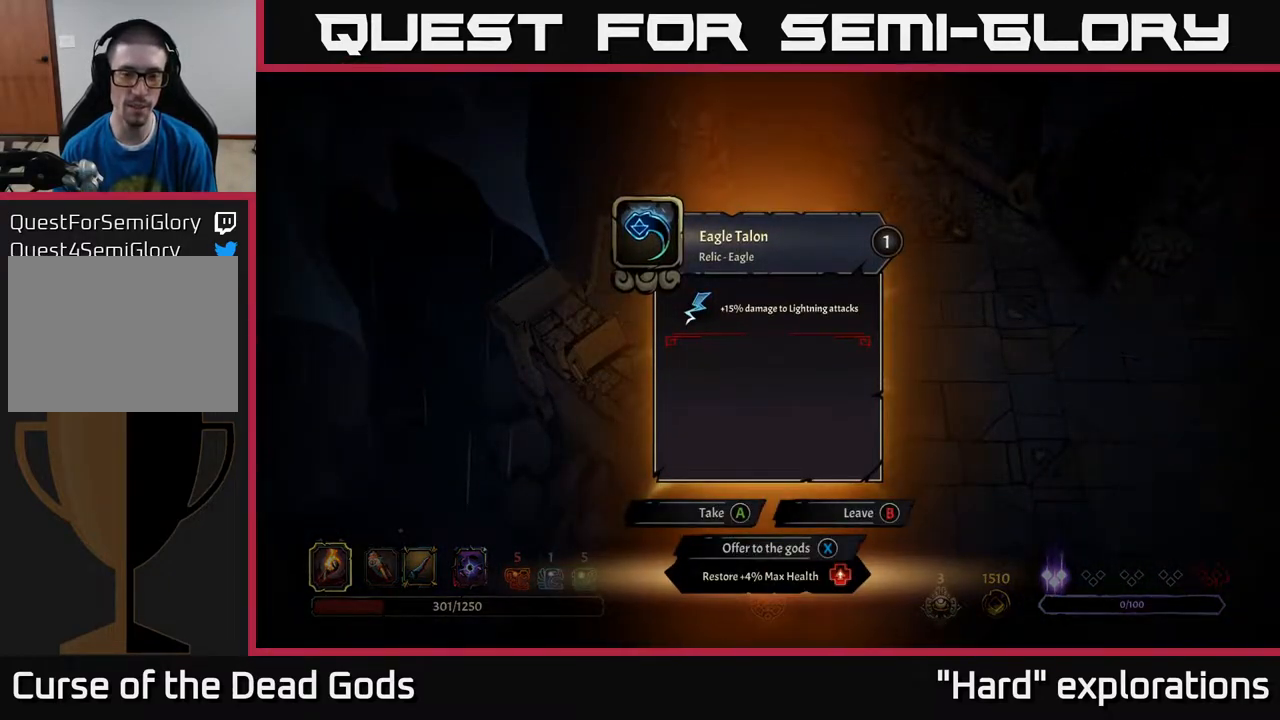
{"buttons": [], "left_stick": "center", "right_stick": "center", "events": []}
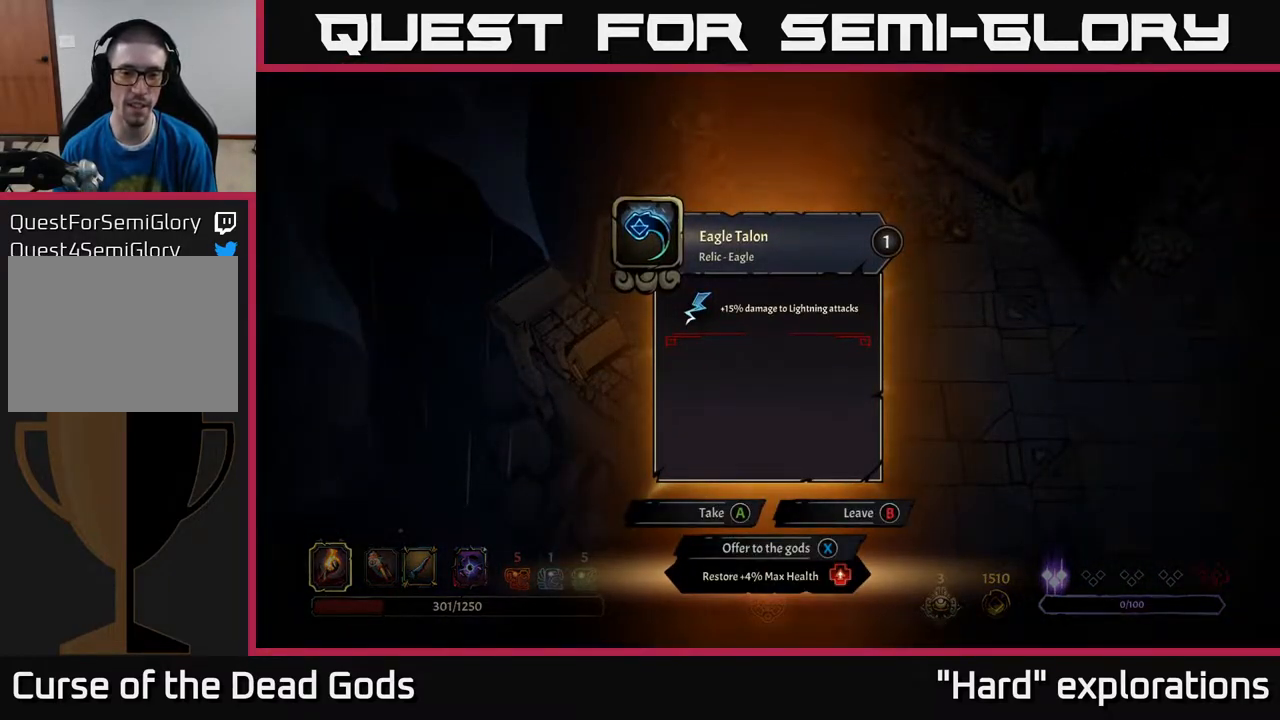
{"buttons": [], "left_stick": "center", "right_stick": "center", "events": []}
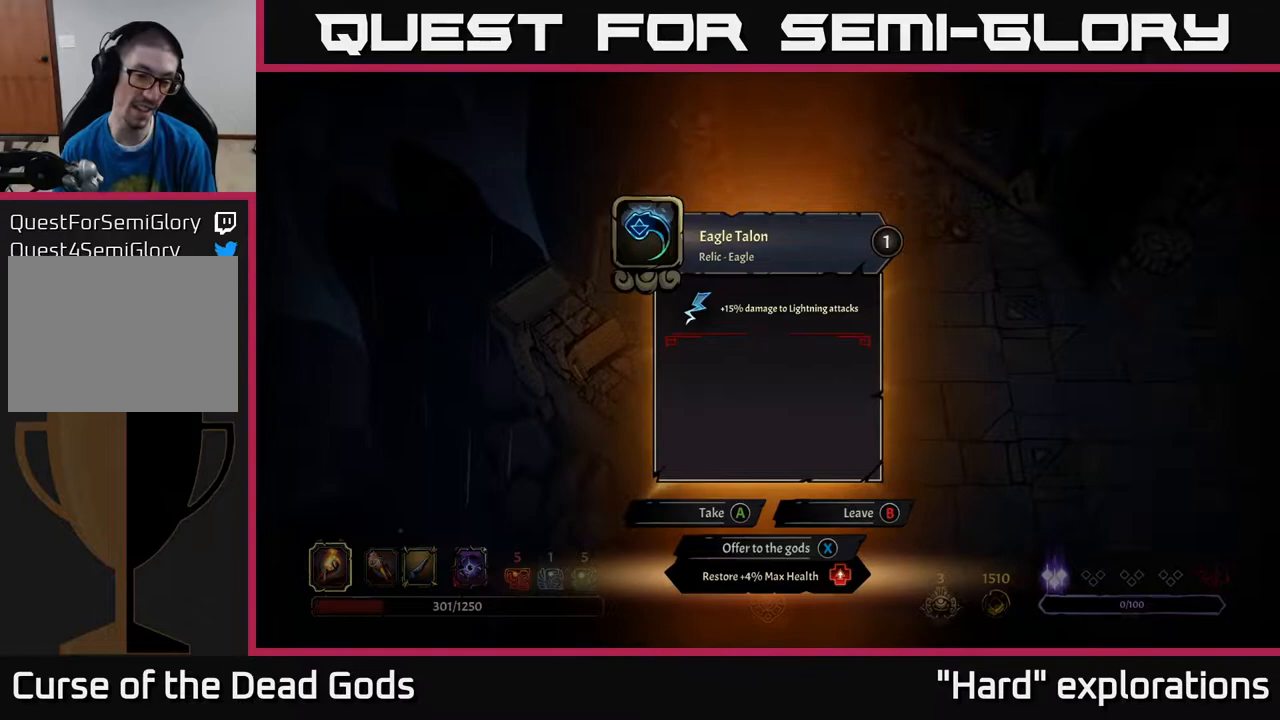
{"buttons": [], "left_stick": "center", "right_stick": "center", "events": []}
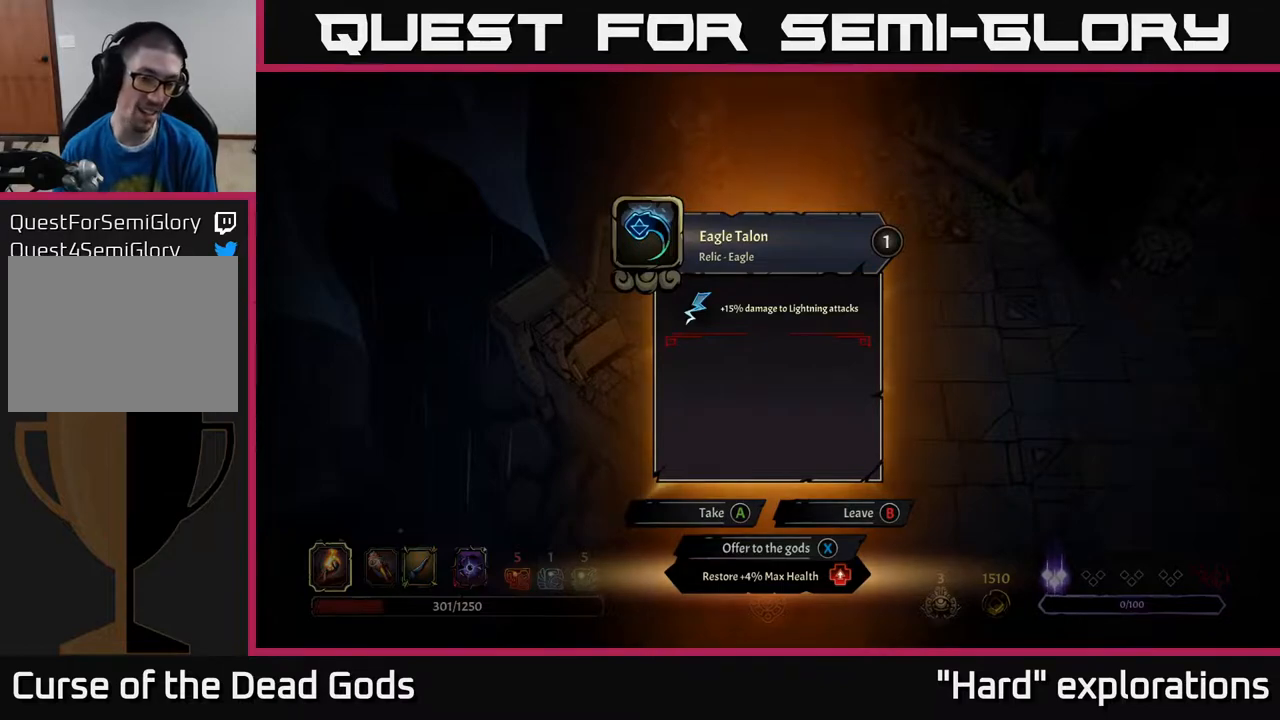
{"buttons": [], "left_stick": "center", "right_stick": "center", "events": []}
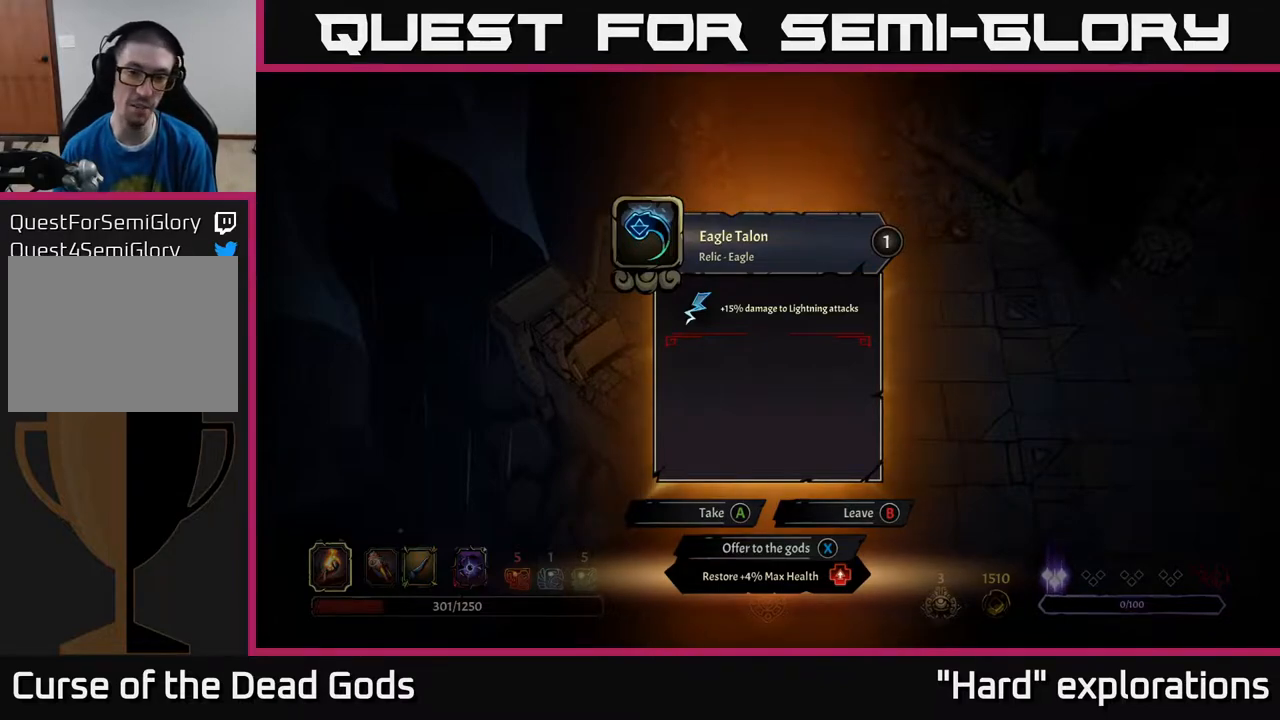
{"buttons": [], "left_stick": "center", "right_stick": "center", "events": []}
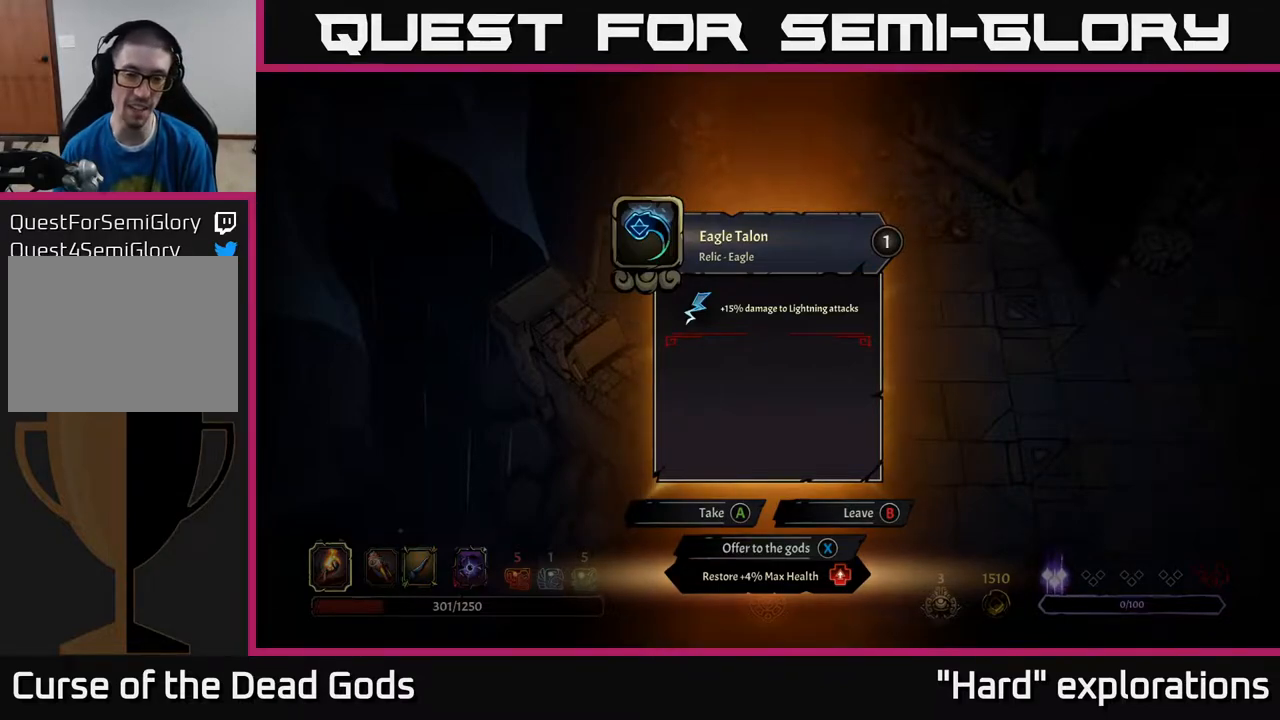
{"buttons": [], "left_stick": "center", "right_stick": "center", "events": [[250, "A", "down"], [300, "A", "up"]]}
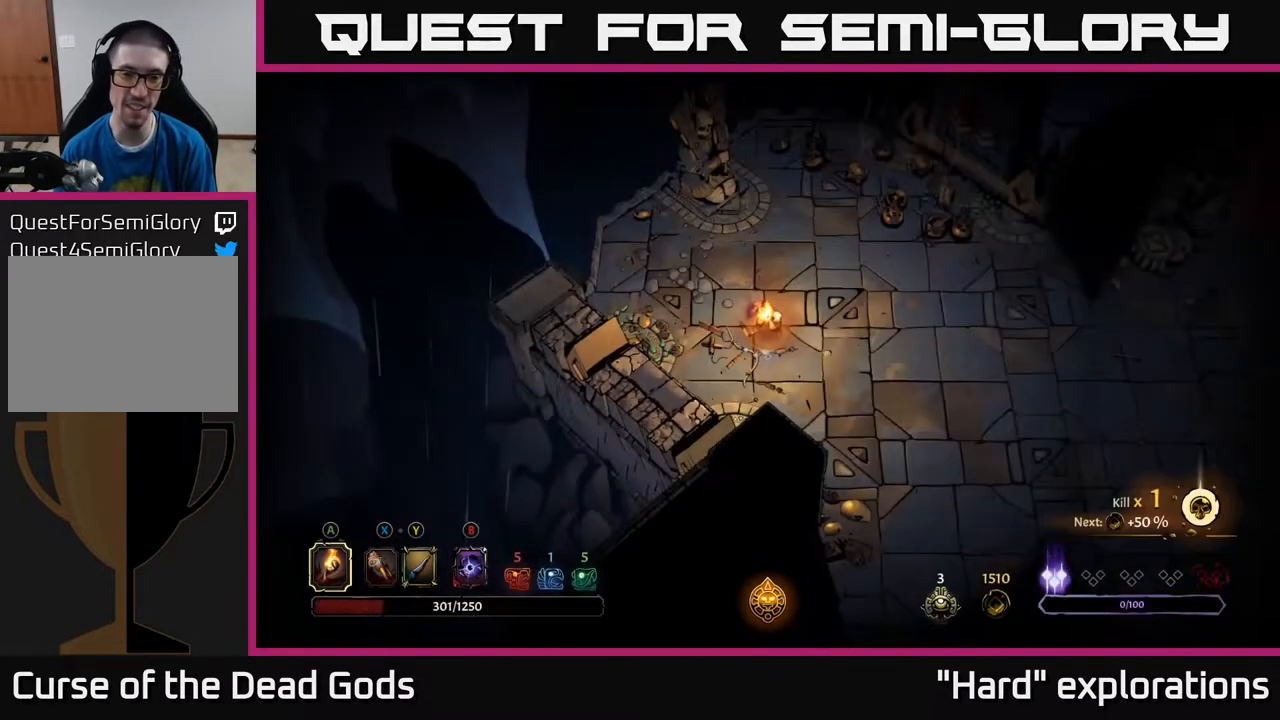
{"buttons": [], "left_stick": "down-right", "right_stick": "center", "events": [[67, "left_stick", "down-right"]]}
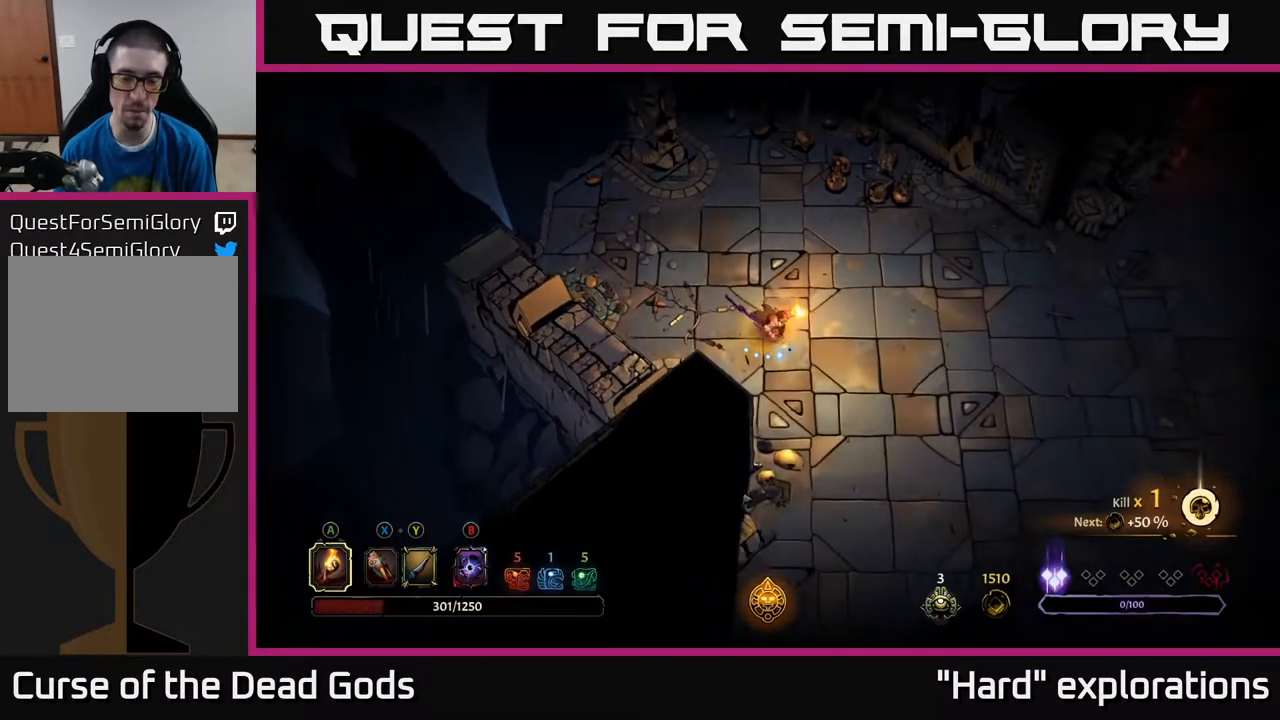
{"buttons": [], "left_stick": "down-right", "right_stick": "center", "events": []}
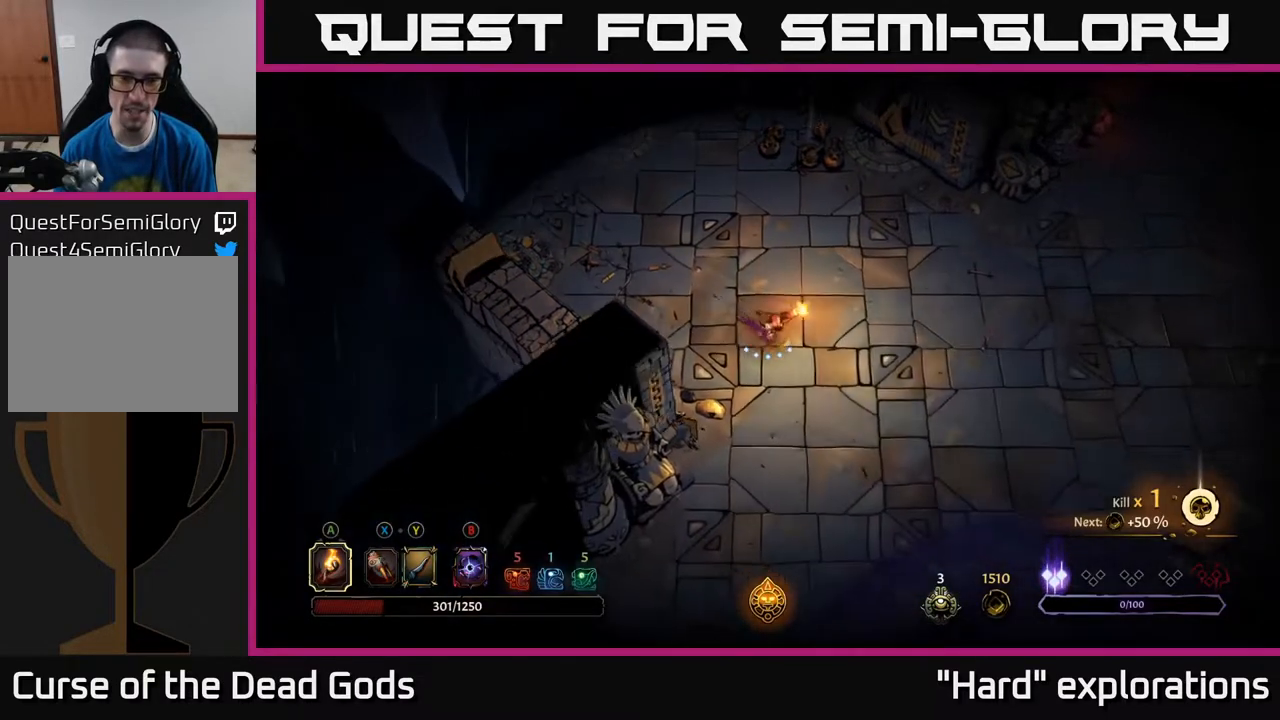
{"buttons": [], "left_stick": "down-right", "right_stick": "center", "events": []}
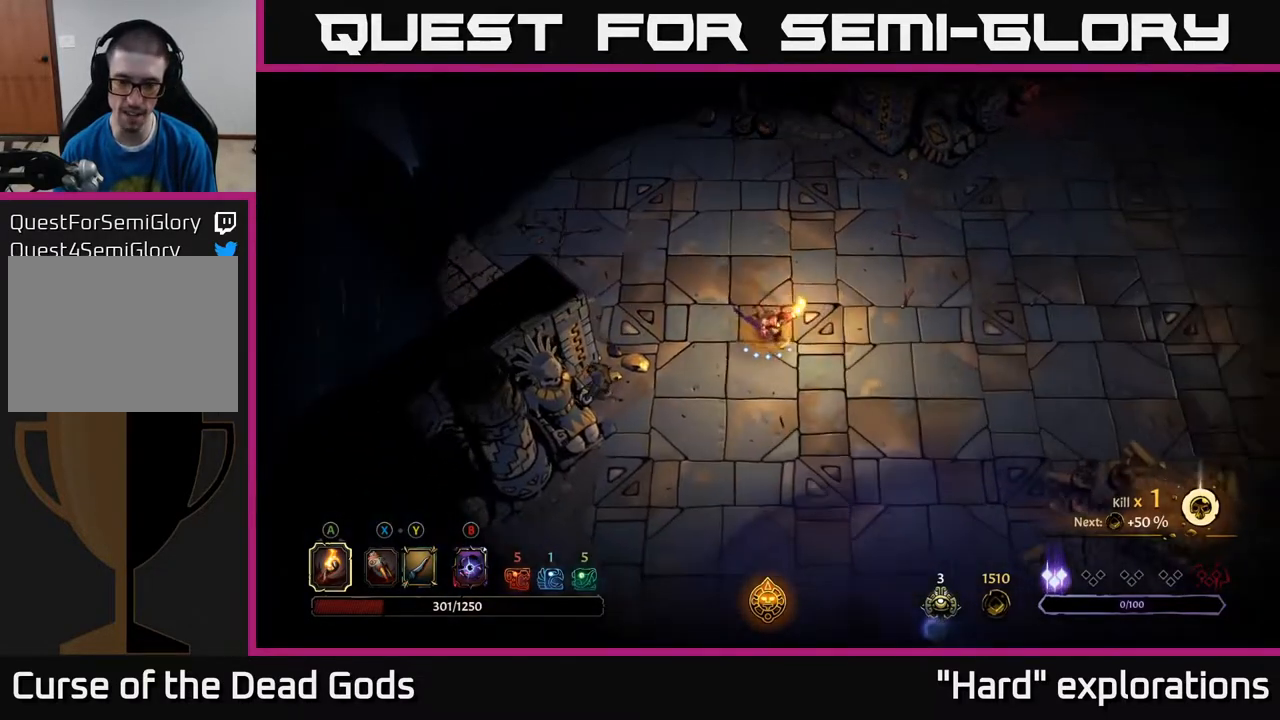
{"buttons": [], "left_stick": "down-right", "right_stick": "center", "events": []}
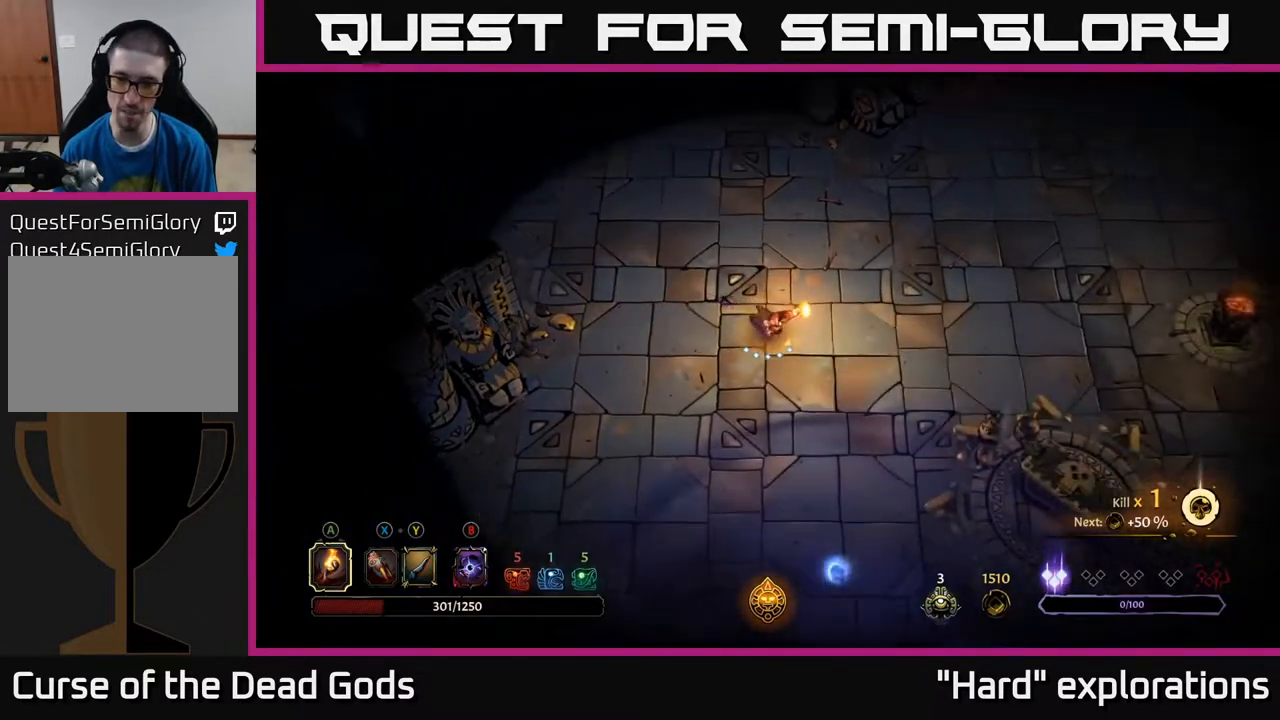
{"buttons": [], "left_stick": "down-right", "right_stick": "center", "events": []}
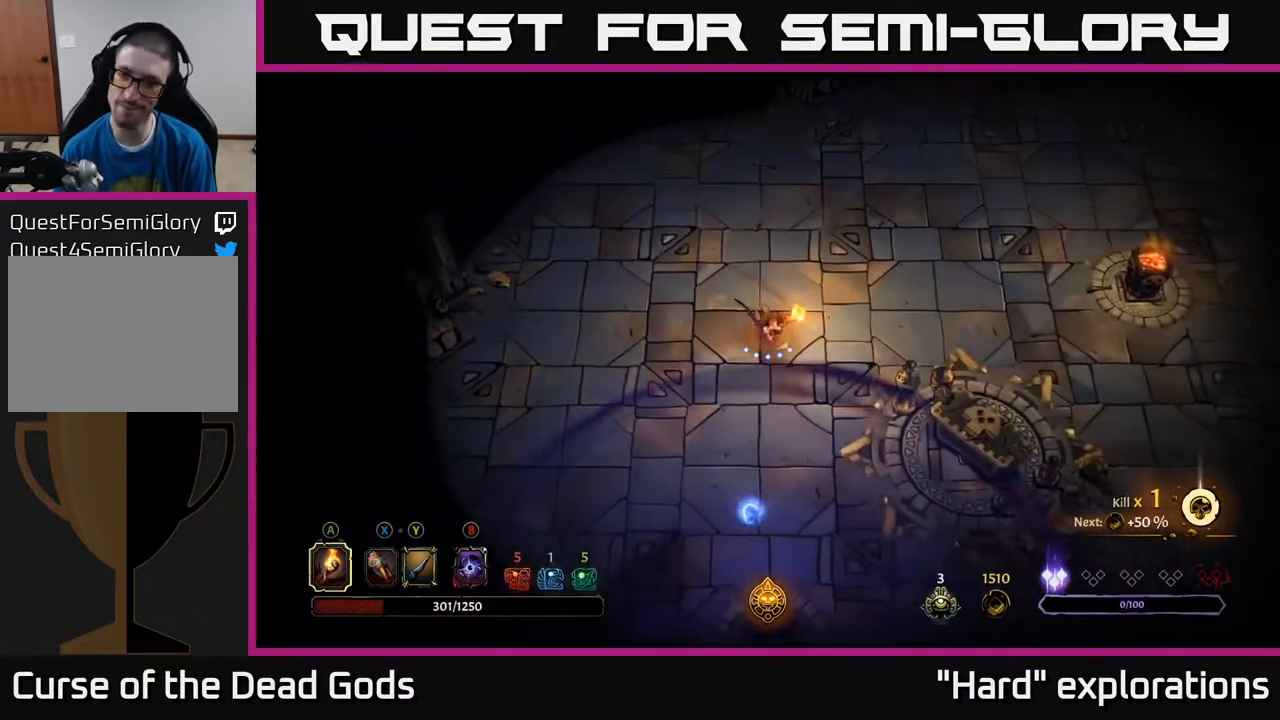
{"buttons": [], "left_stick": "down-right", "right_stick": "center", "events": []}
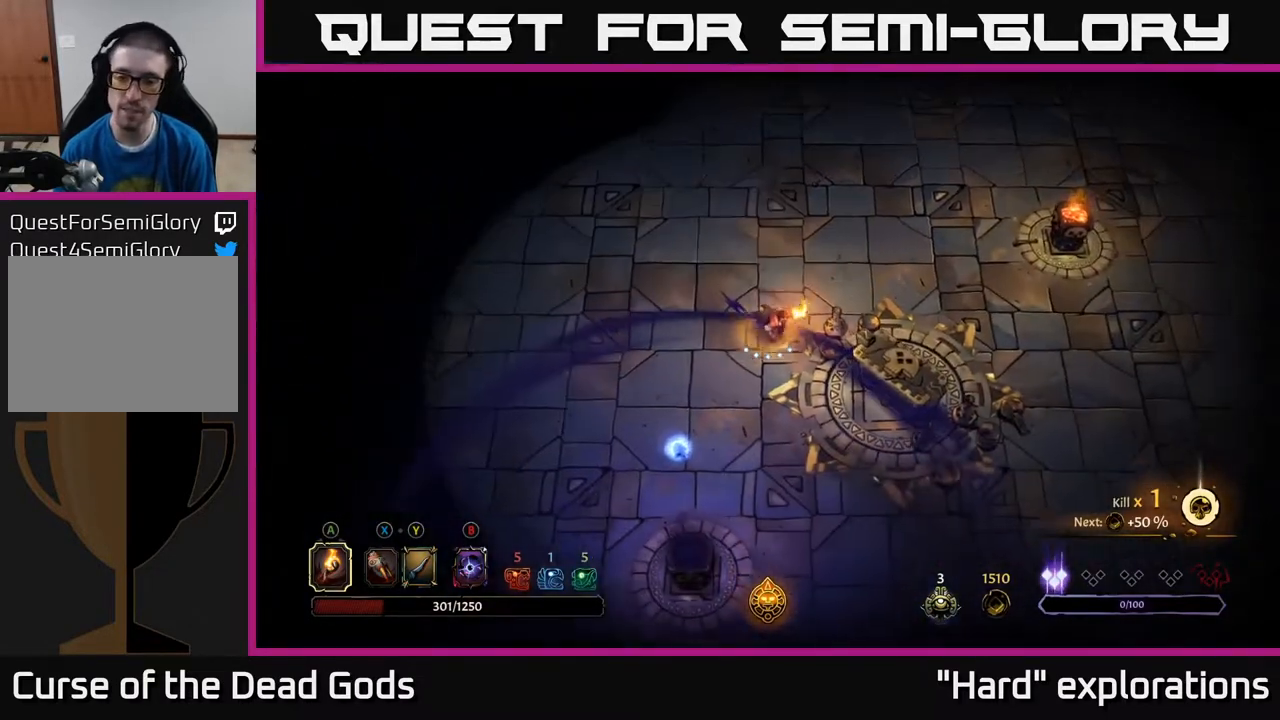
{"buttons": [], "left_stick": "down-right", "right_stick": "center", "events": [[367, "R1", "down"], [467, "R1", "up"]]}